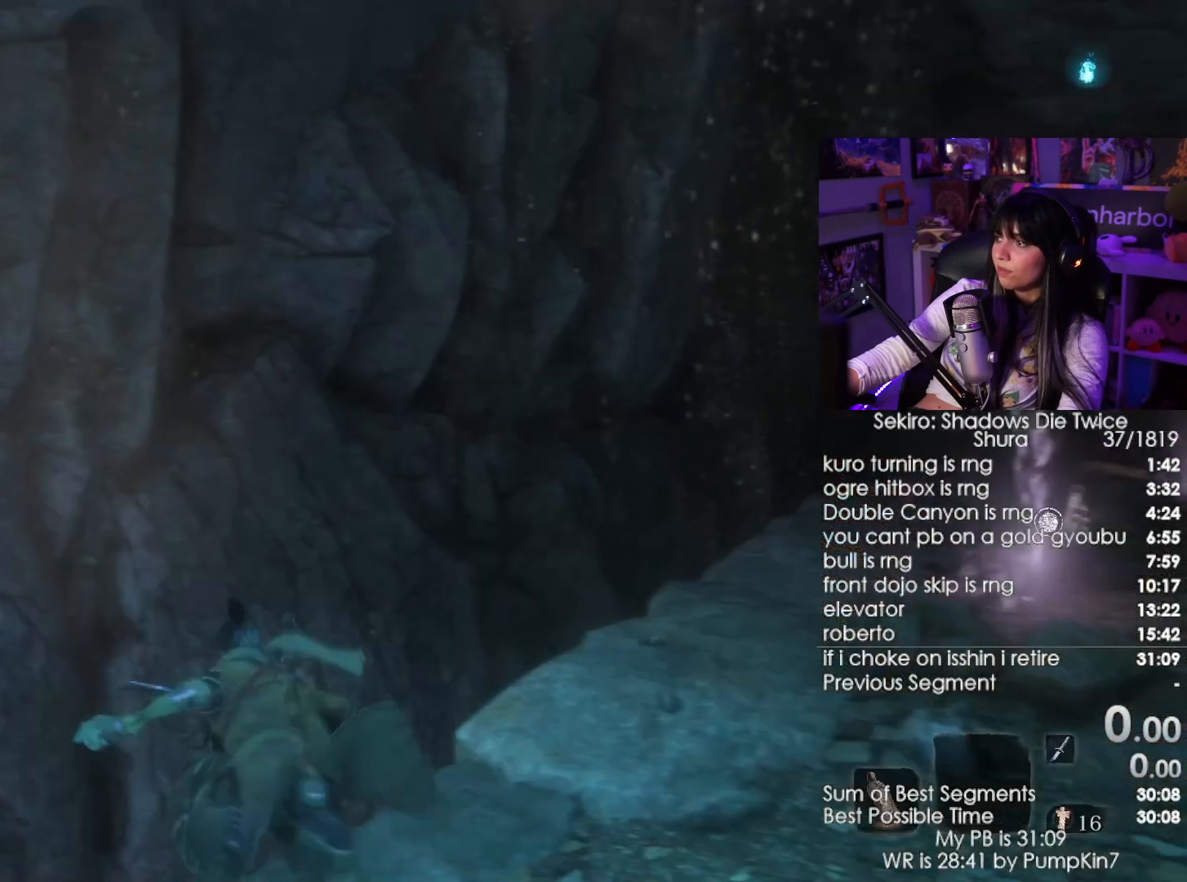
Gameplay with keyboard and mouse; each line is a JSON object with the keys and mouse buttons held at the frame after it. "events" lists presses ("down") and releases ("up") of "1", "2", "3", "4", "5", "a", "alt", "c", "caps_lock", "ctrl", "d", "e", "f", "g", "q", "r", "s", "shift", "space", "t", "tab", "v", "w", "x", "z", "mouse_left", "mouse_wheel" and "mouse_right" between this image and that frame as [ms after this image, input, new state], when the widget could be followed in between. "mouse_left", "mouse_wheel", "mouse_right" = the "left", "wheel", "right" buttons of the "mouse" list. No other keys are recorded. "wheel" means that the mouse wheel is clicked or scrolled. Not read: mouse_move.
{"keys": [], "mouse": [], "events": []}
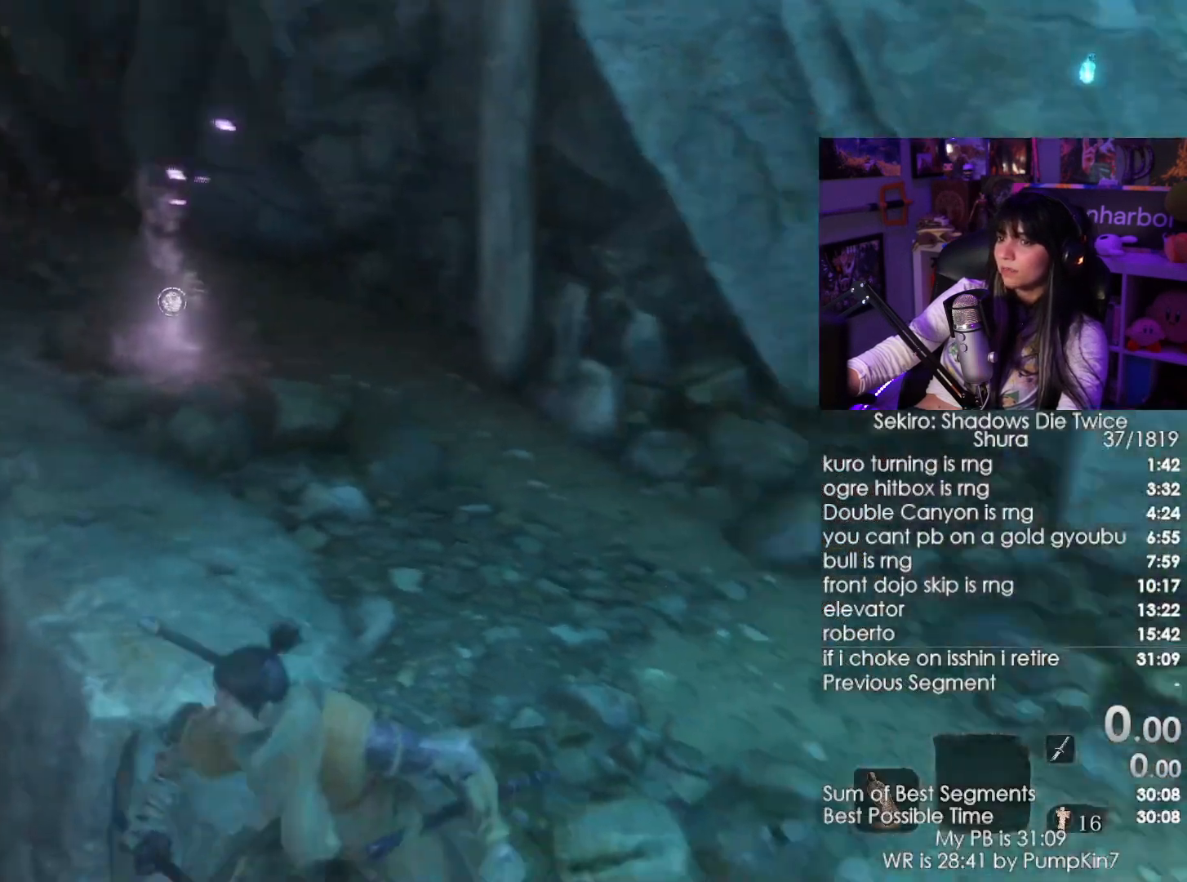
{"keys": [], "mouse": [], "events": []}
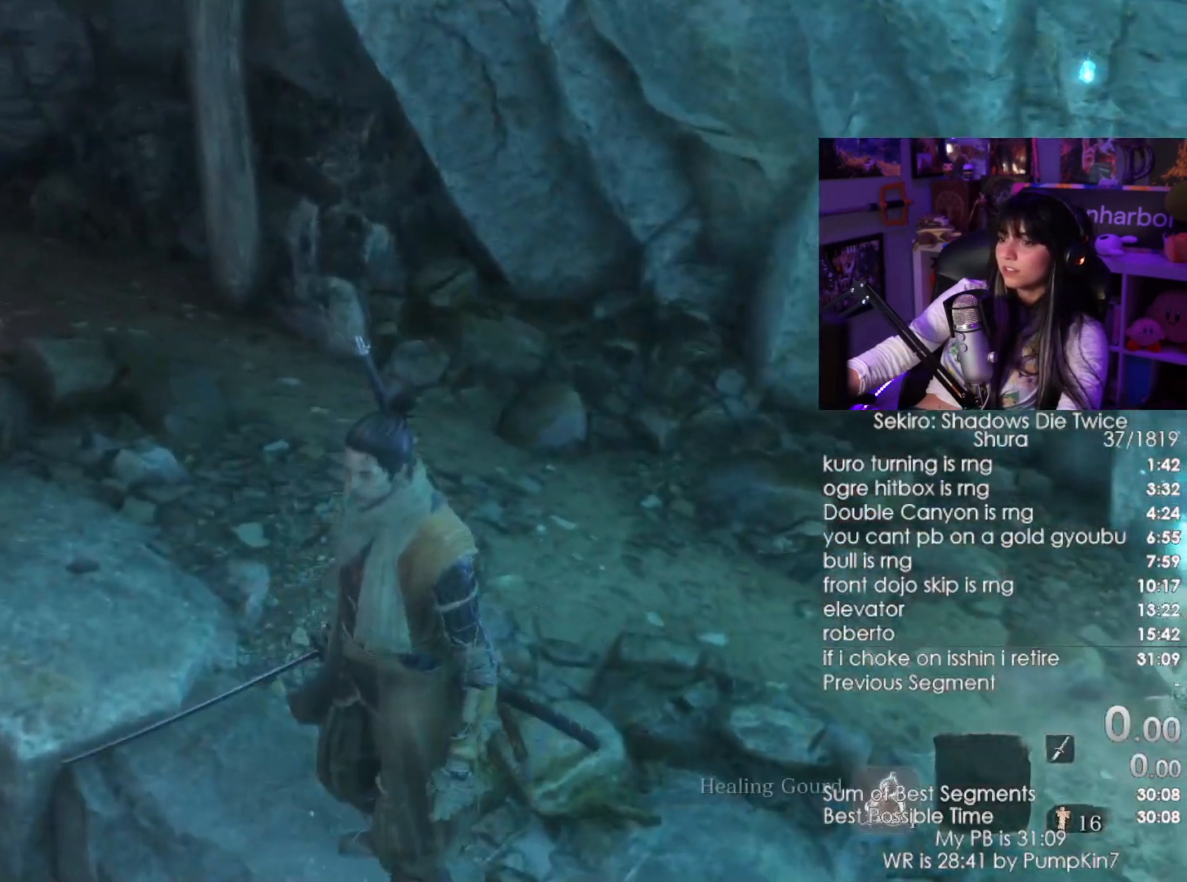
{"keys": [], "mouse": [], "events": [[334, "c", "down"], [384, "c", "up"]]}
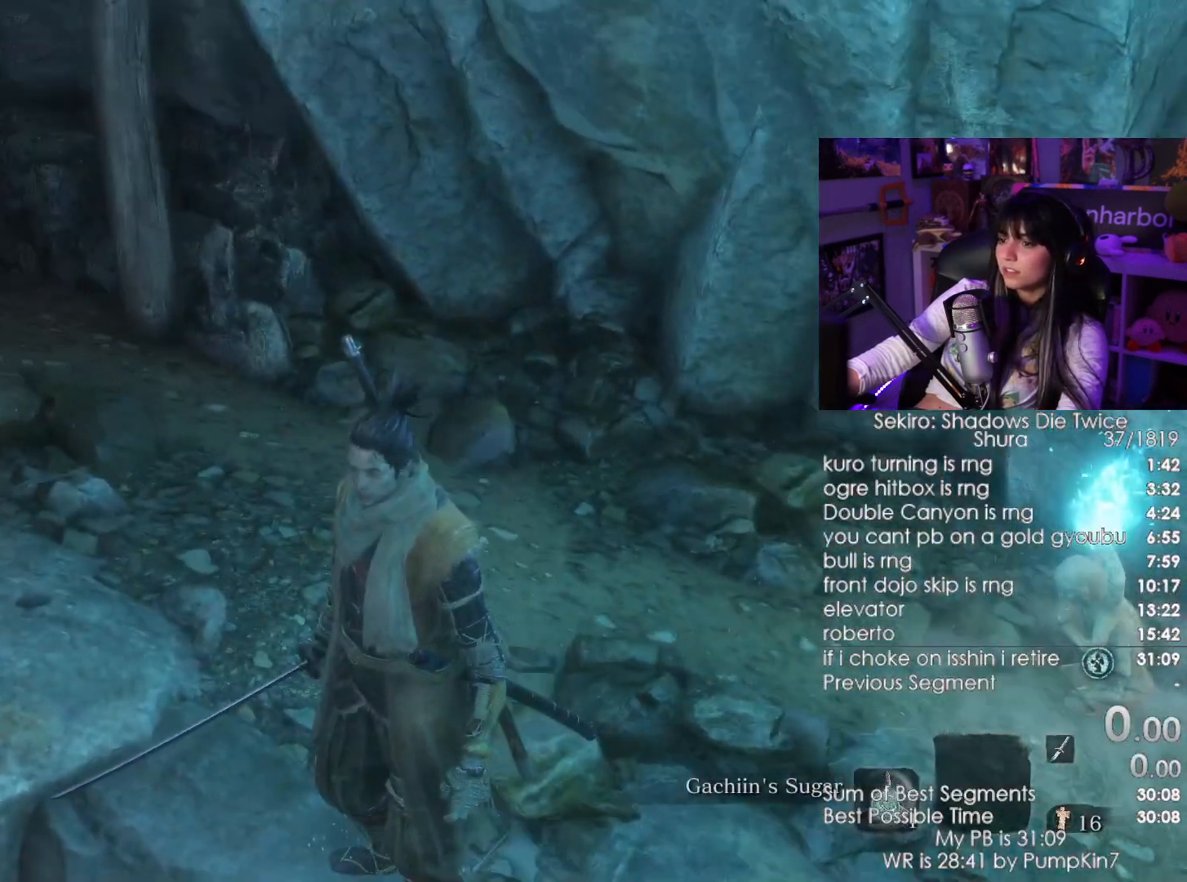
{"keys": [], "mouse": [], "events": [[200, "c", "down"], [234, "c", "up"]]}
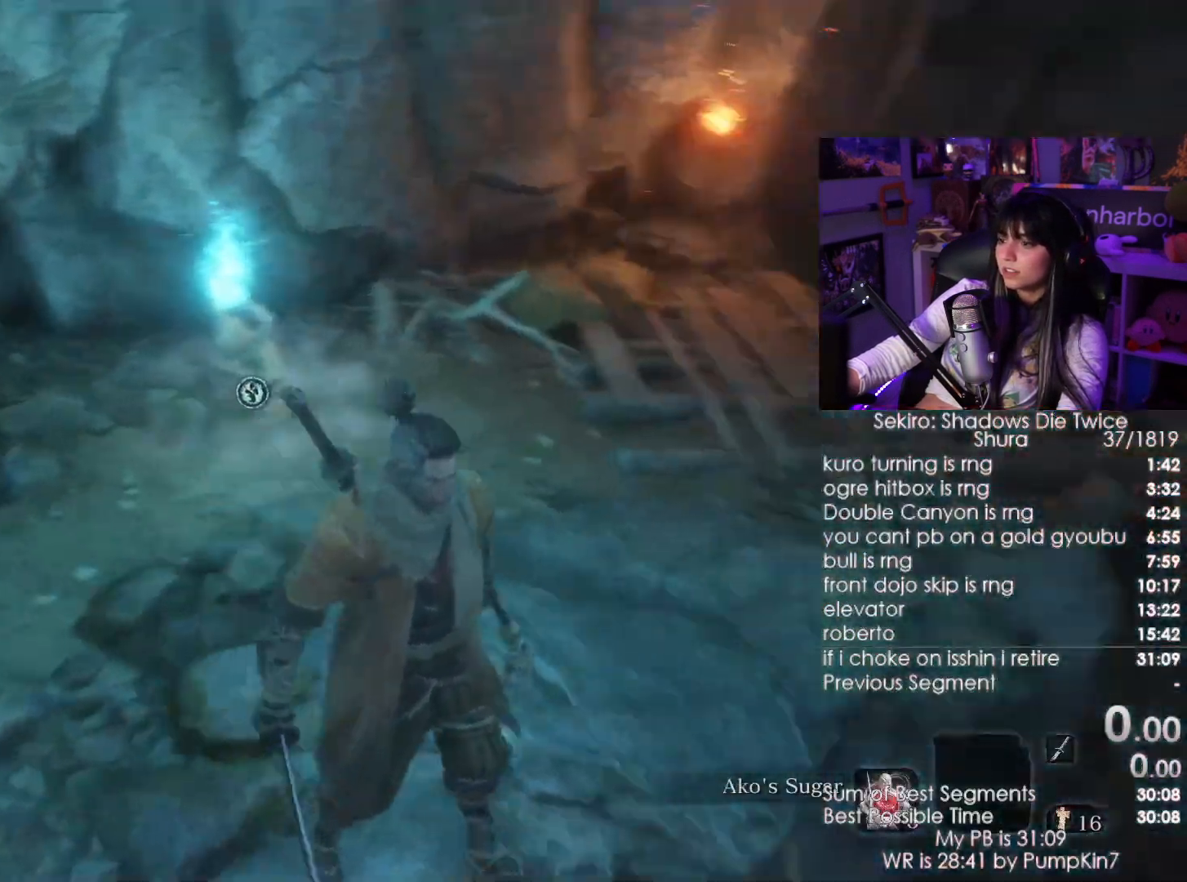
{"keys": ["shift", "w"], "mouse": [], "events": [[467, "shift", "down"], [467, "w", "down"]]}
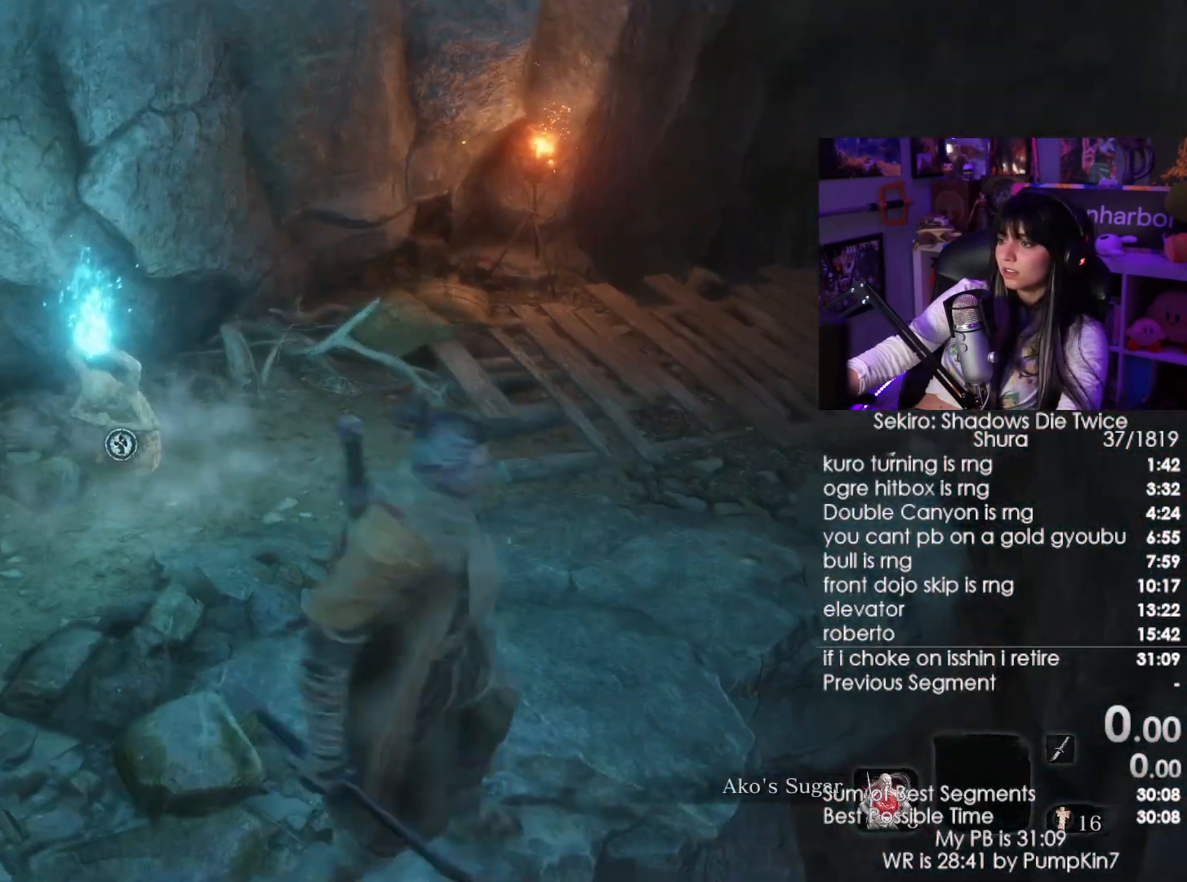
{"keys": ["shift", "w"], "mouse": [], "events": []}
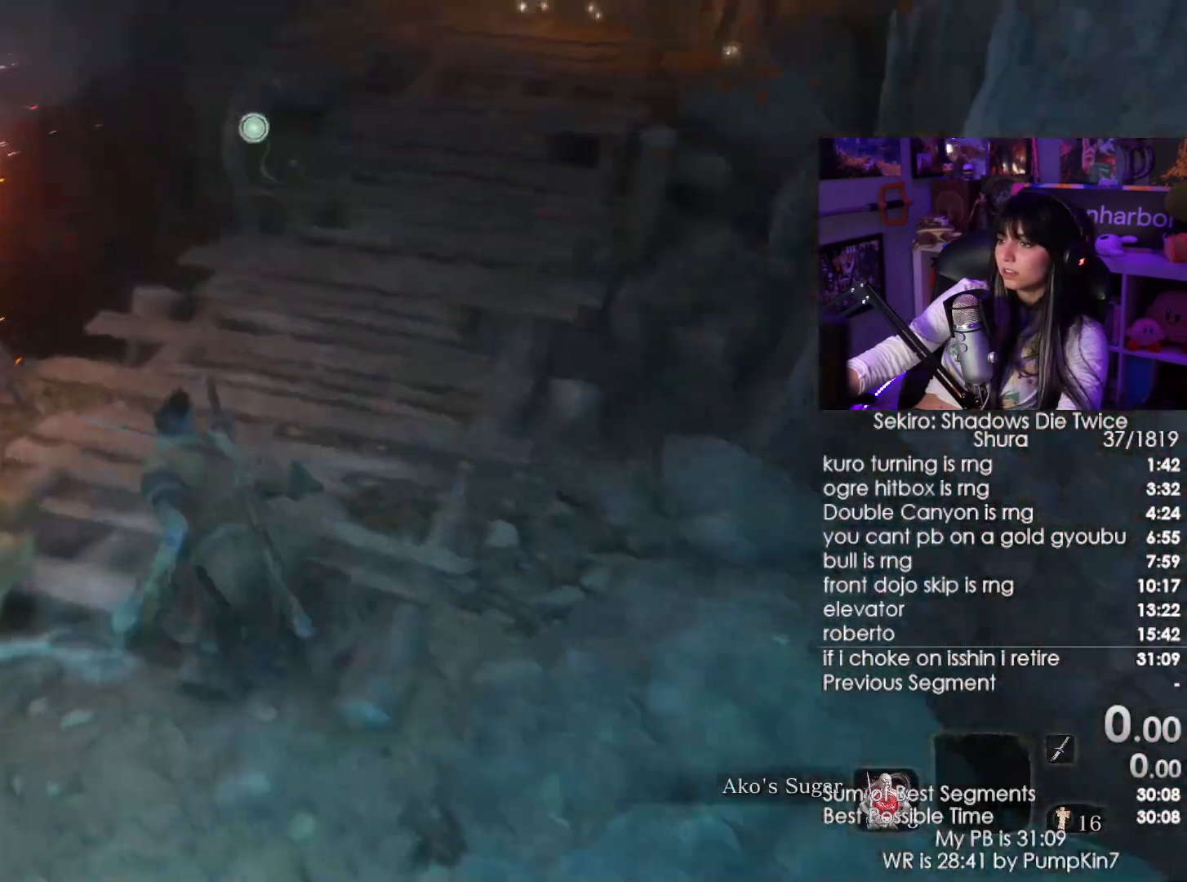
{"keys": ["shift", "w"], "mouse": [], "events": []}
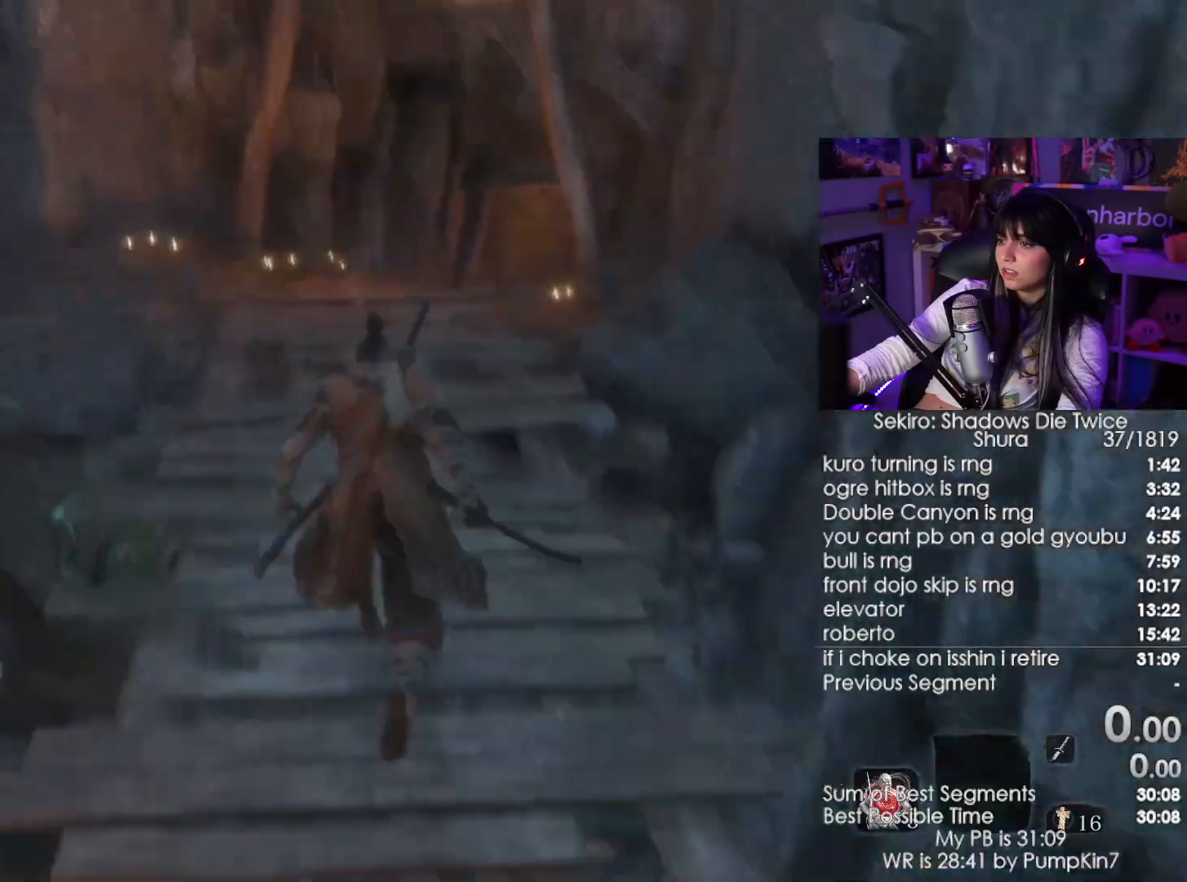
{"keys": ["shift", "w"], "mouse": [], "events": []}
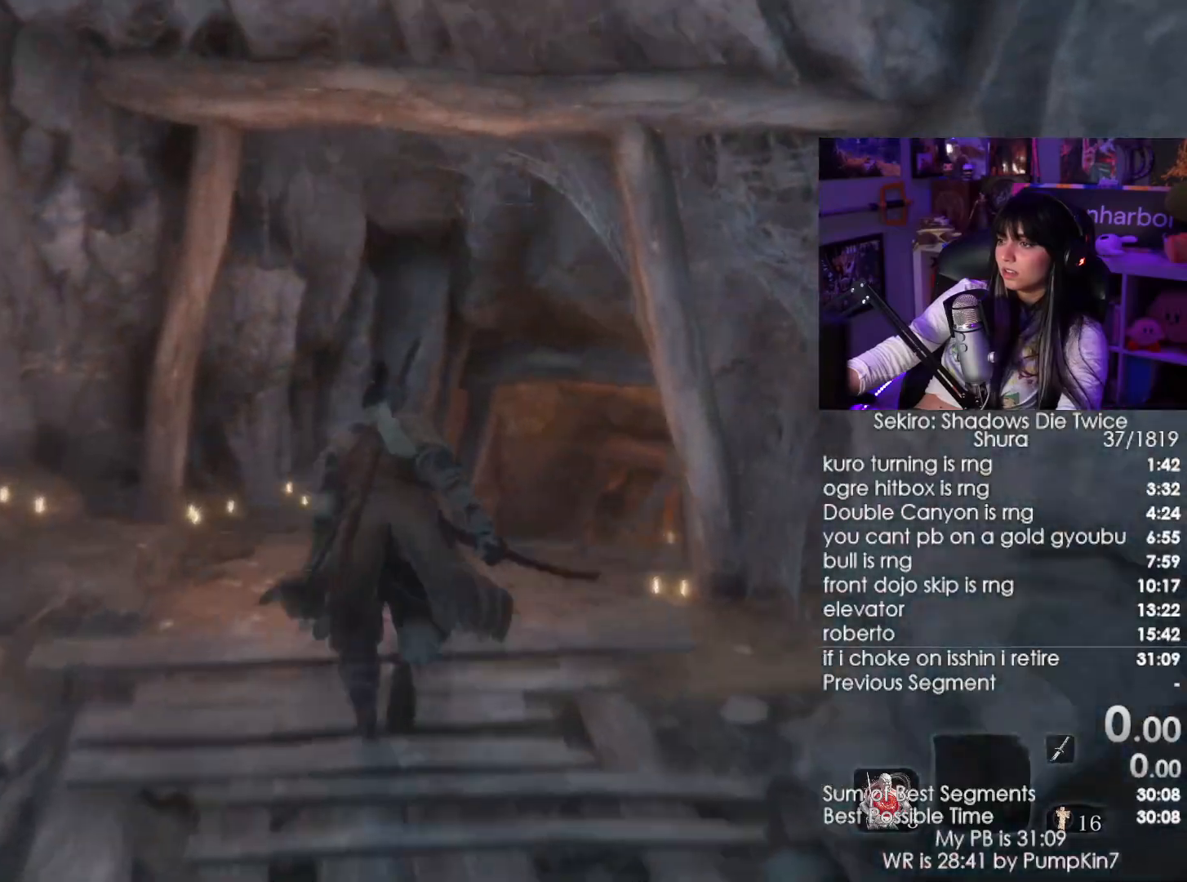
{"keys": ["shift", "w"], "mouse": [], "events": []}
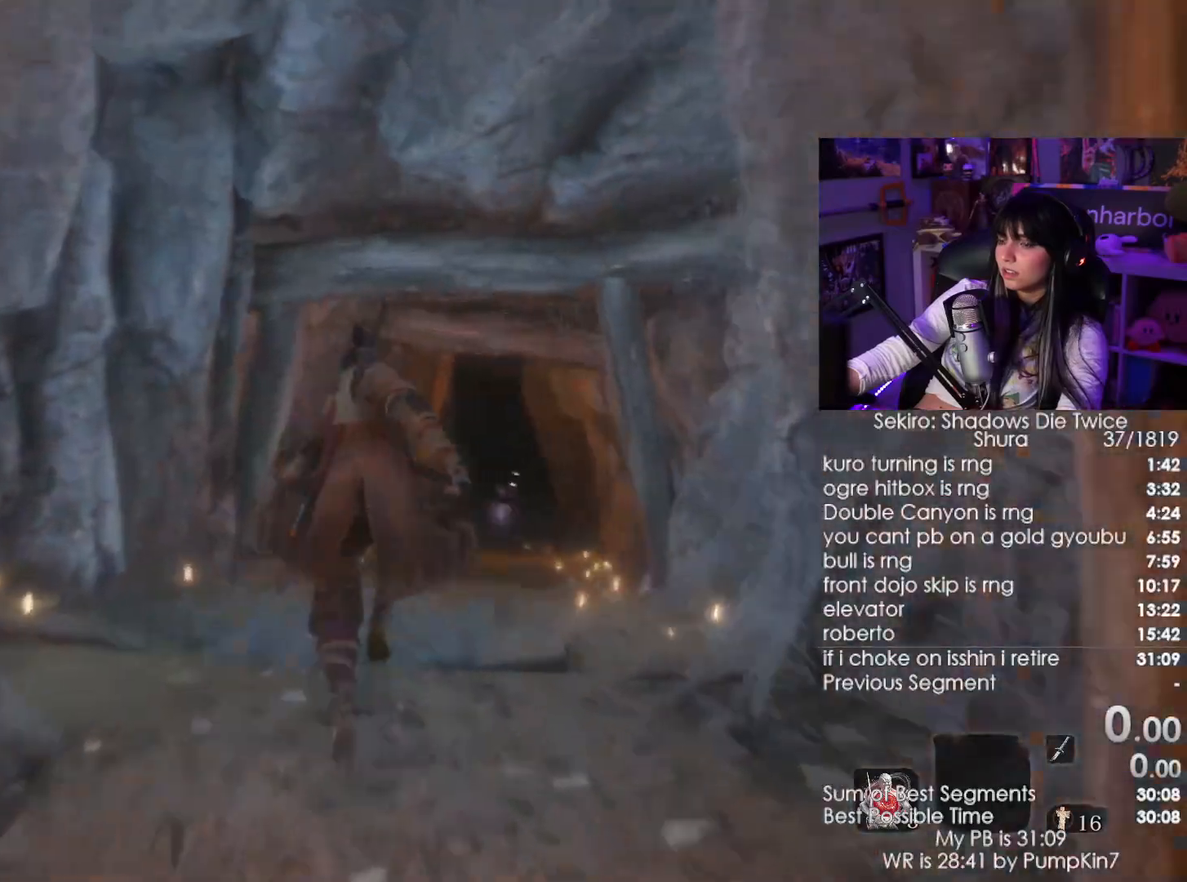
{"keys": ["shift", "w"], "mouse": [], "events": []}
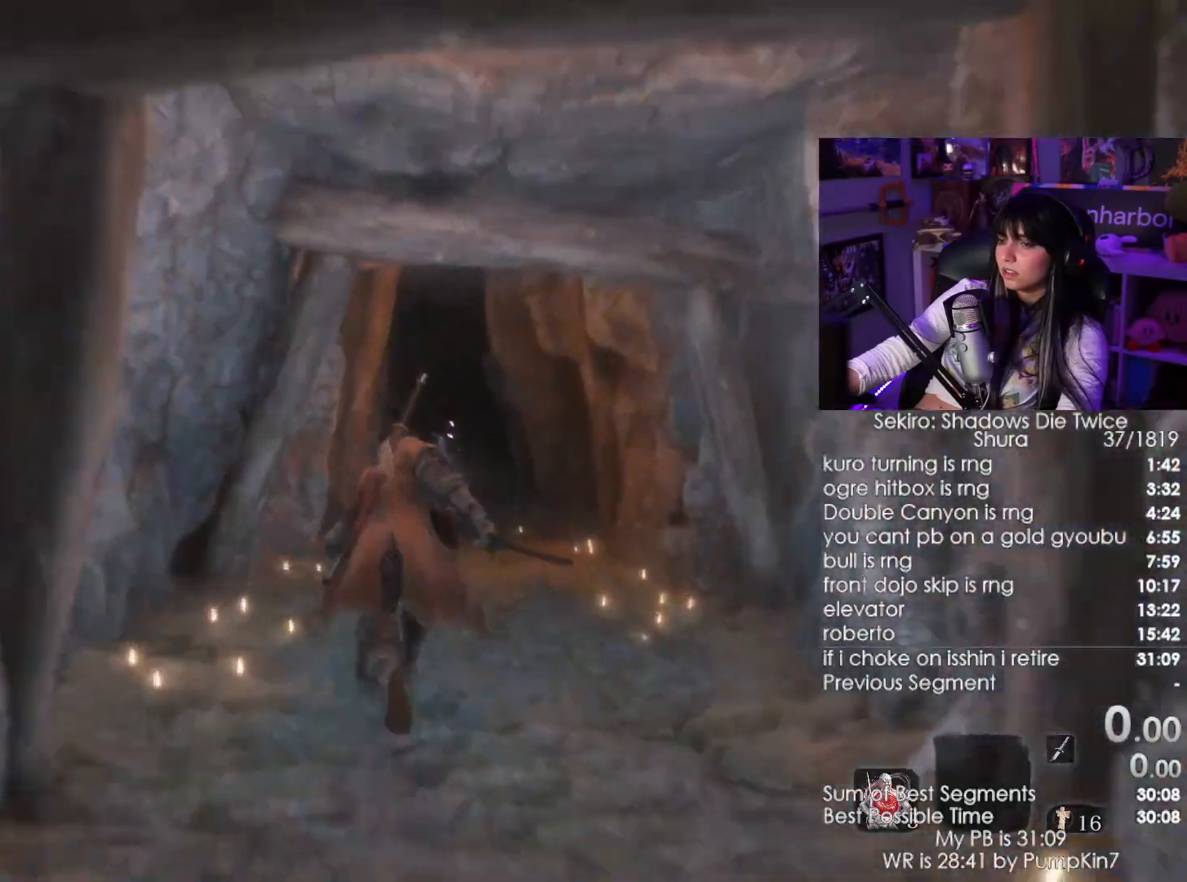
{"keys": ["shift", "w"], "mouse": [], "events": []}
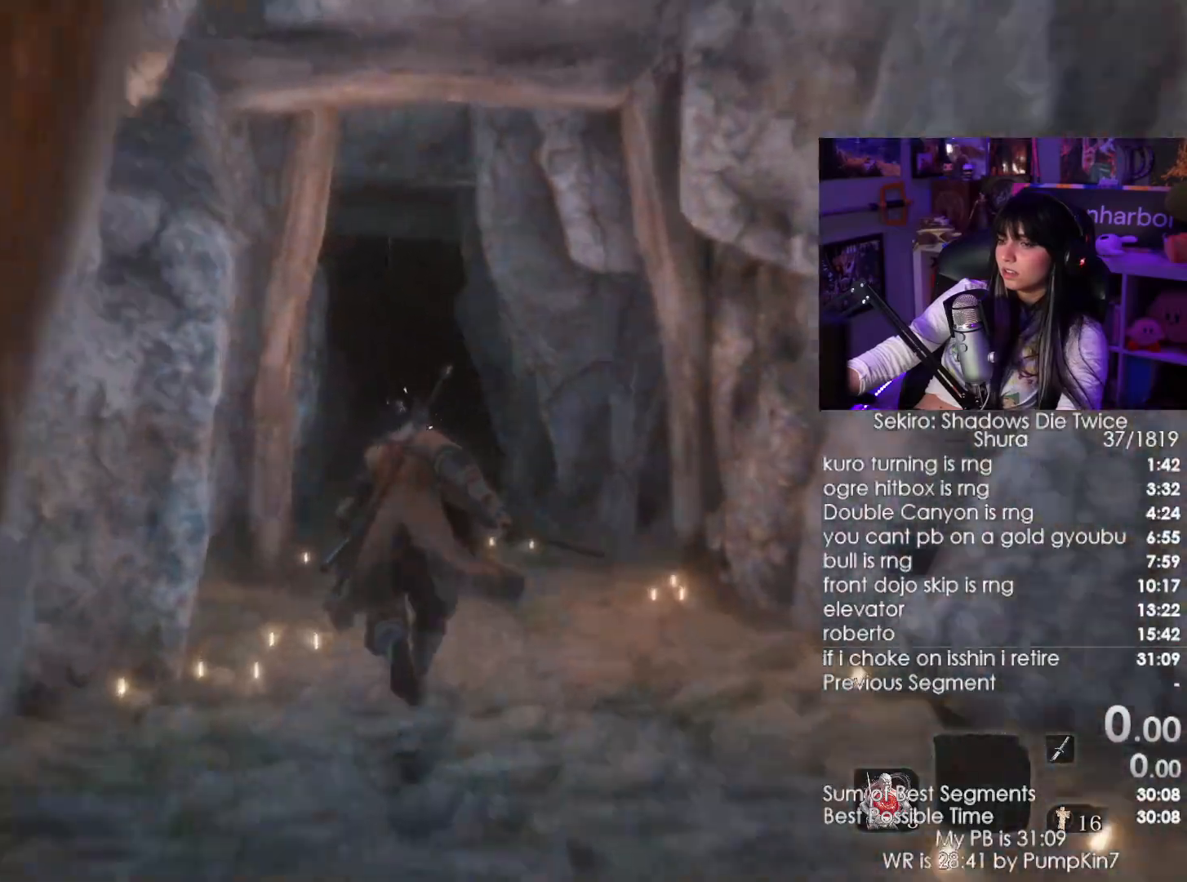
{"keys": ["shift", "w"], "mouse": [], "events": []}
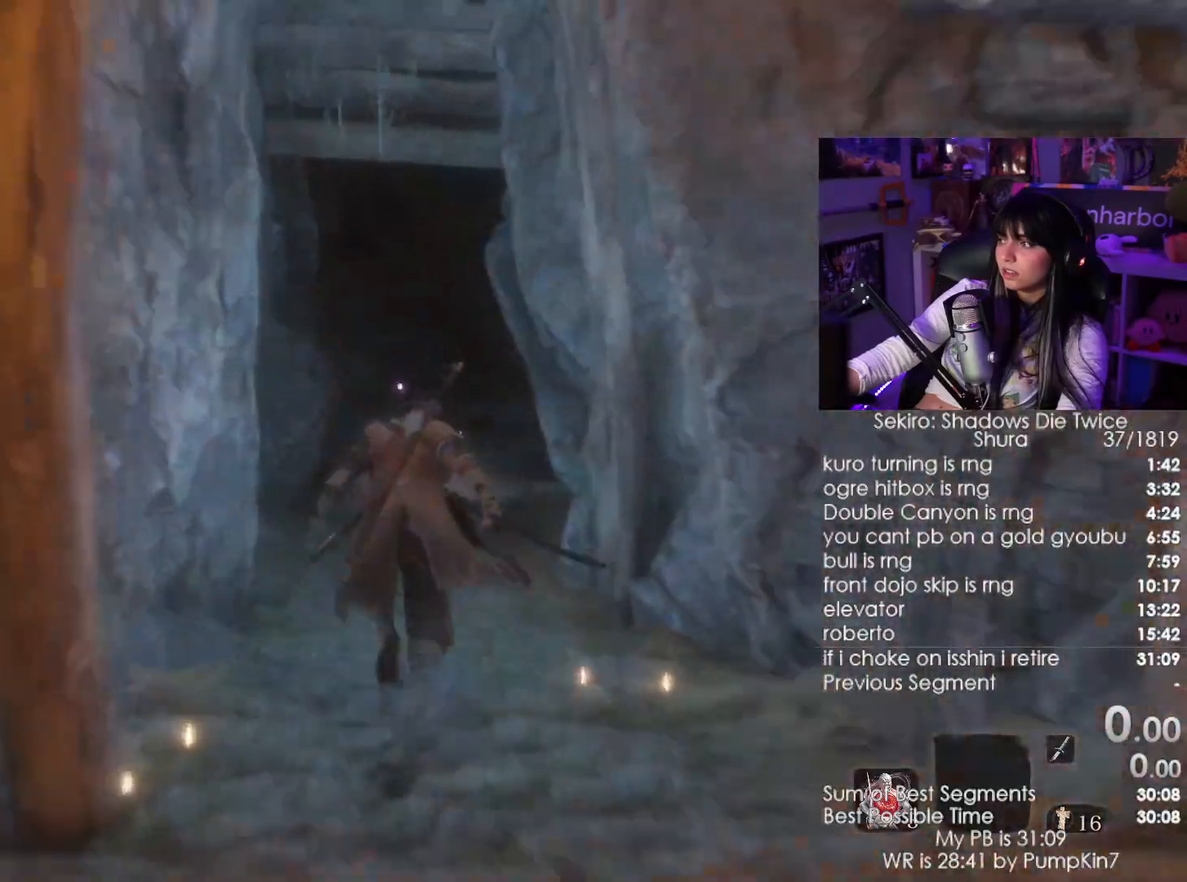
{"keys": [], "mouse": [], "events": [[200, "r", "down"], [350, "shift", "up"], [400, "r", "up"], [400, "w", "up"]]}
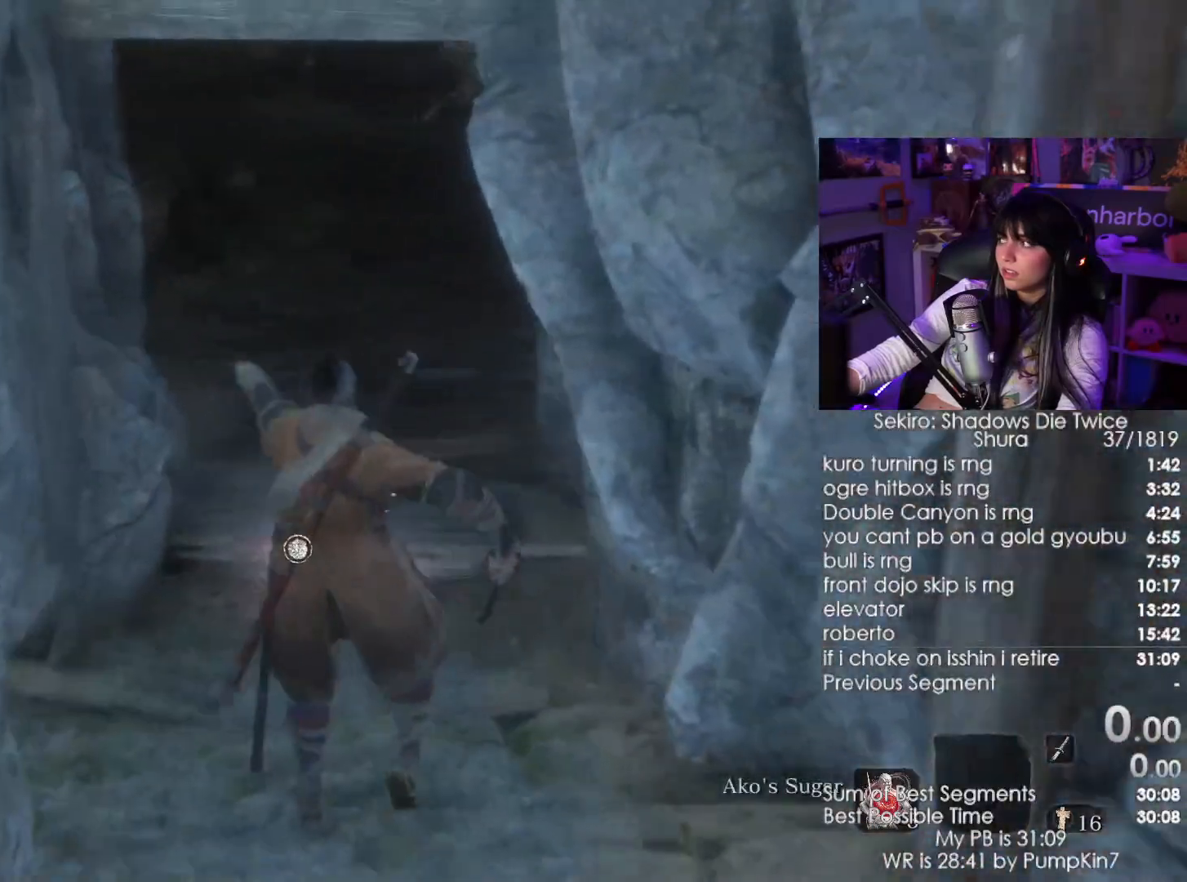
{"keys": [], "mouse": [], "events": []}
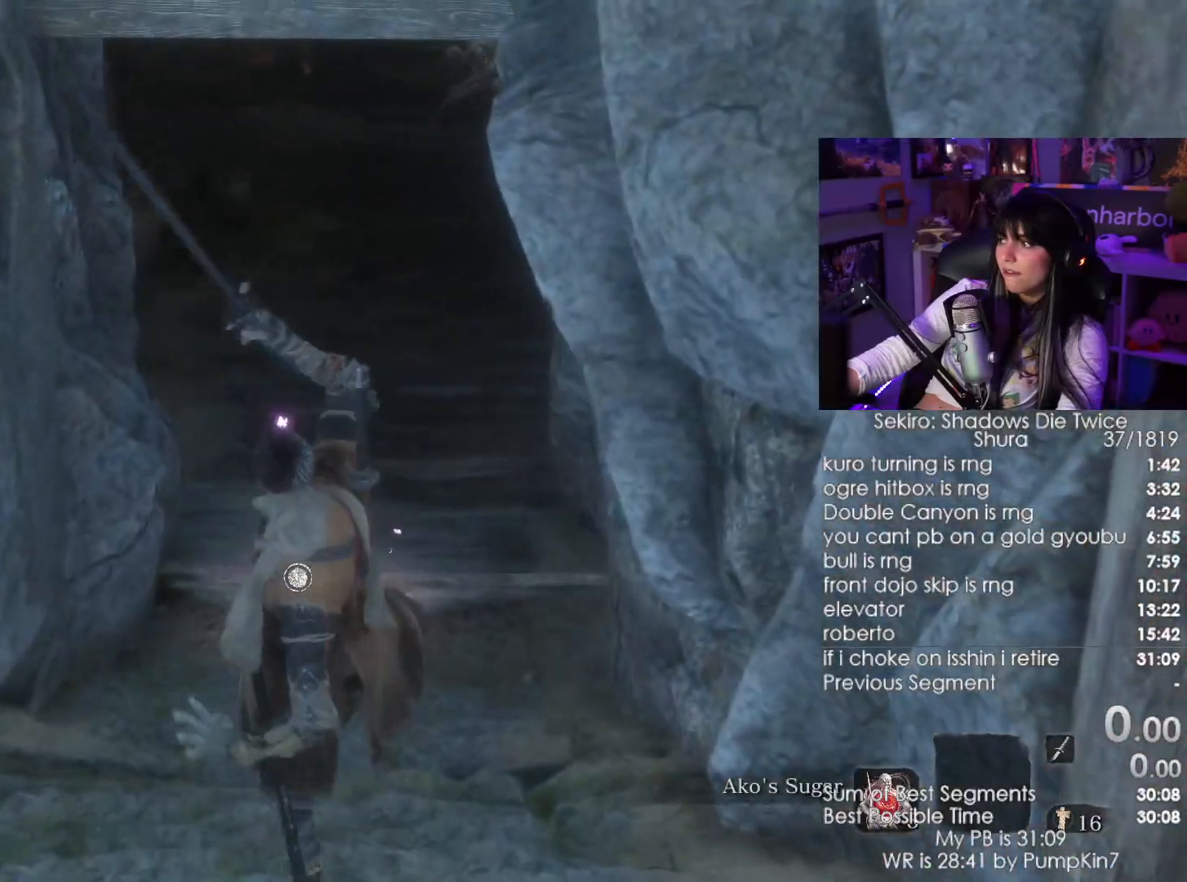
{"keys": ["shift", "w"], "mouse": [], "events": [[284, "shift", "down"], [284, "w", "down"]]}
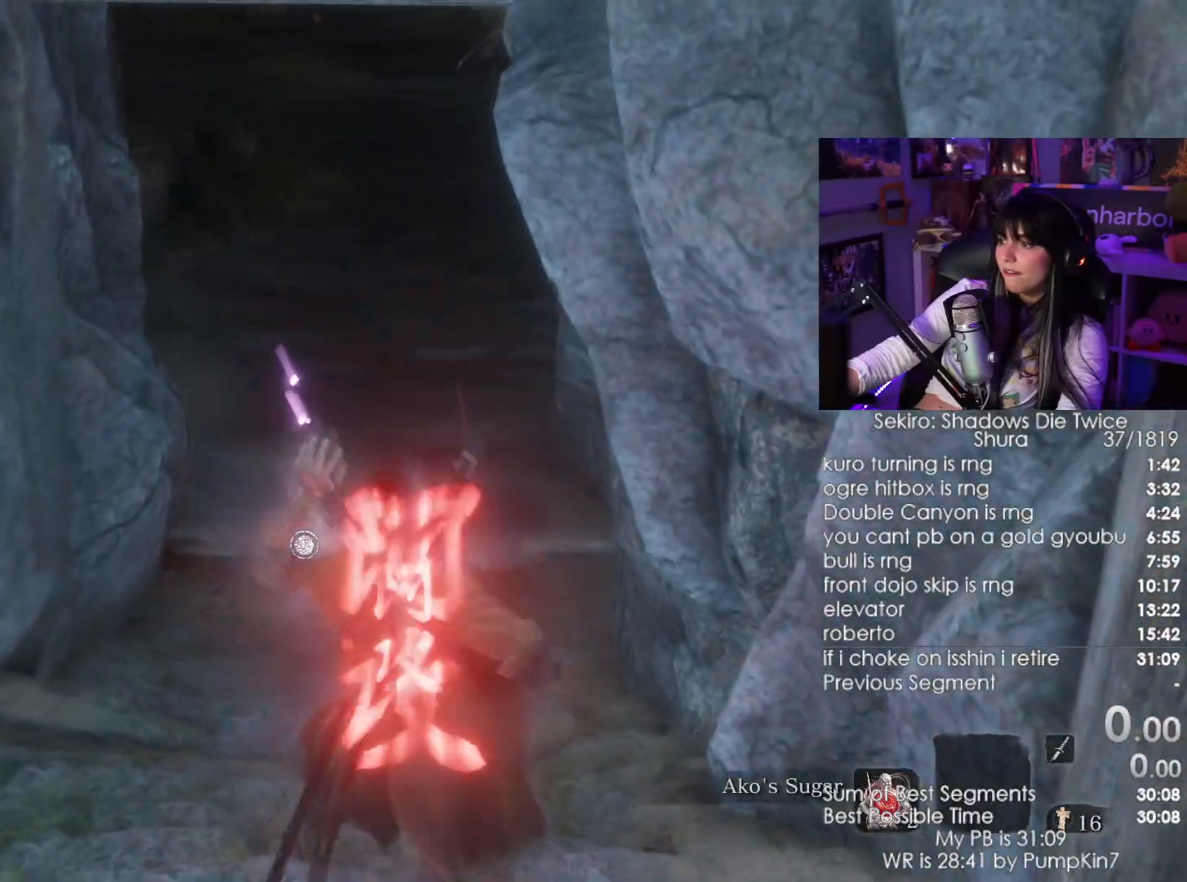
{"keys": ["shift", "w"], "mouse": [], "events": []}
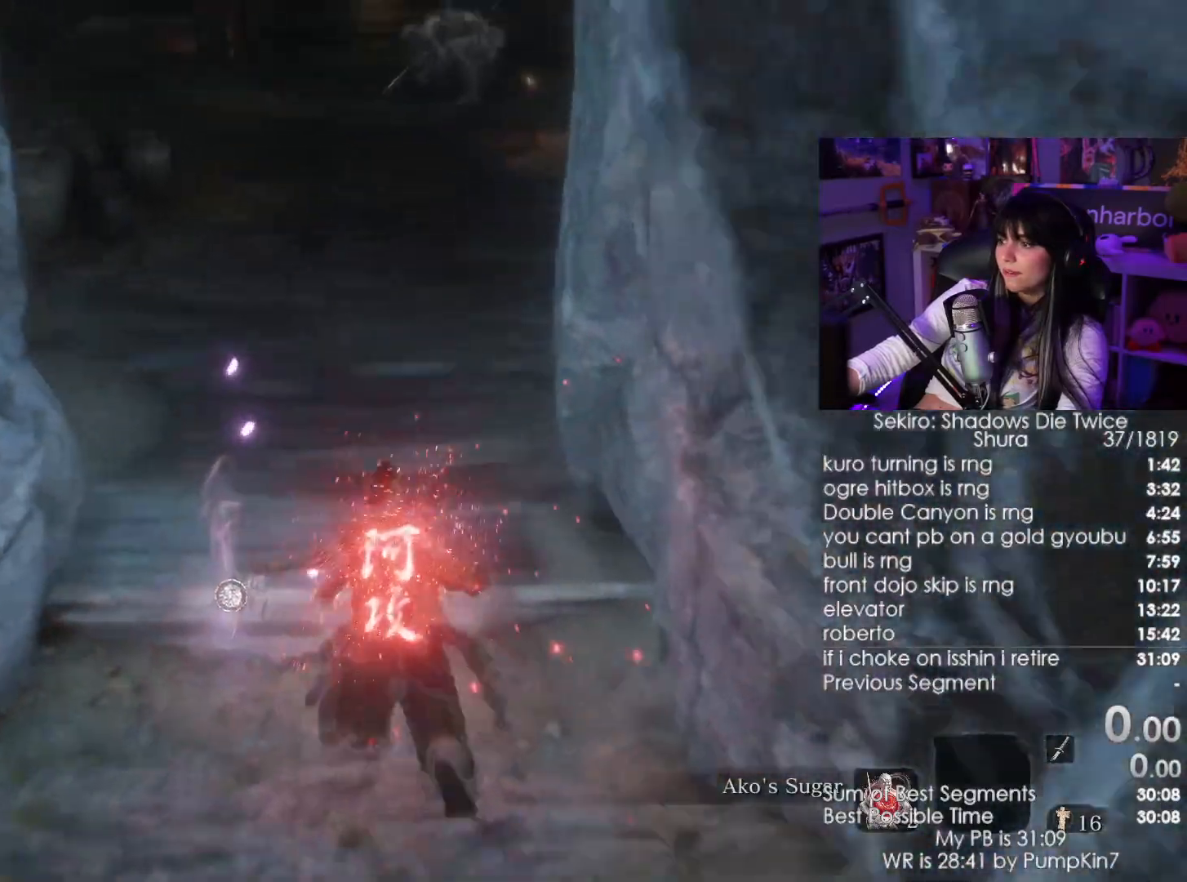
{"keys": ["shift", "w"], "mouse": [], "events": []}
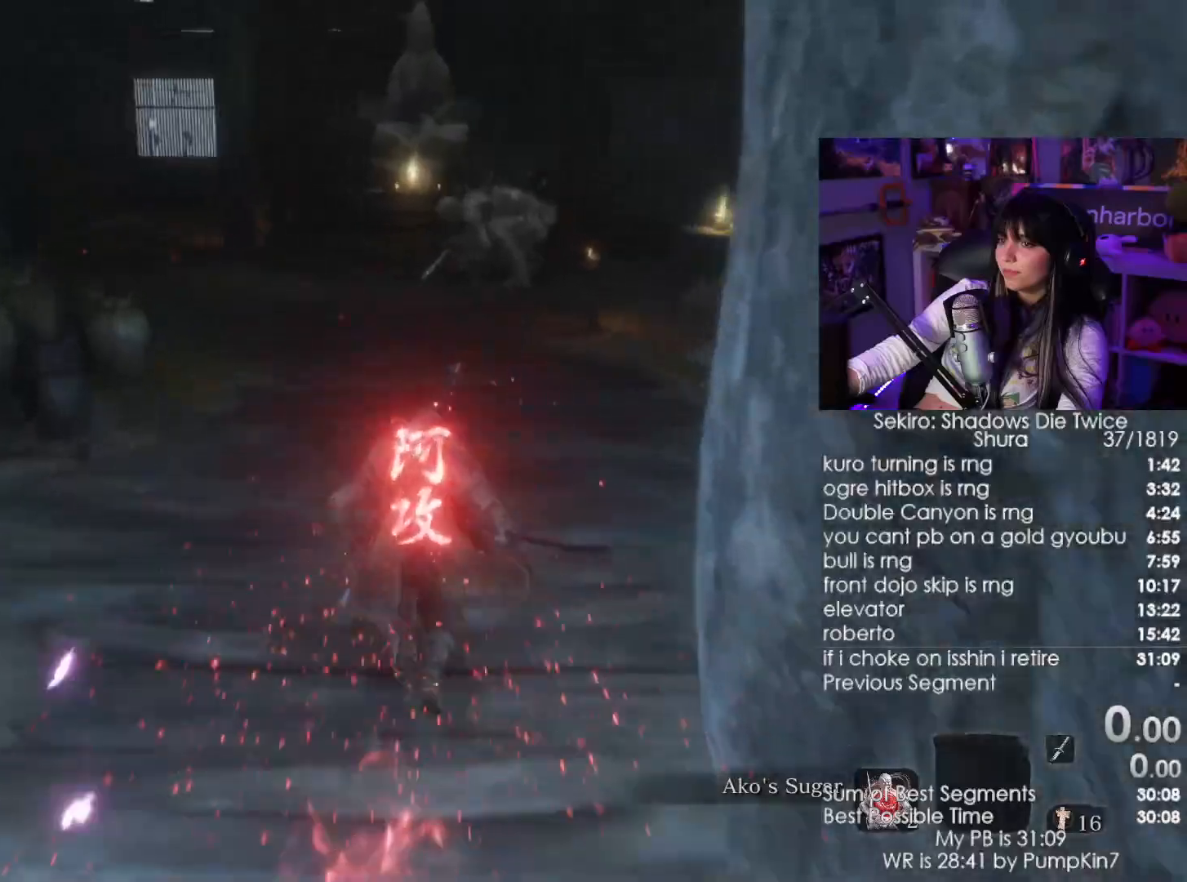
{"keys": ["shift", "w"], "mouse": [], "events": [[284, "mouse_wheel", "down"], [467, "mouse_wheel", "up"]]}
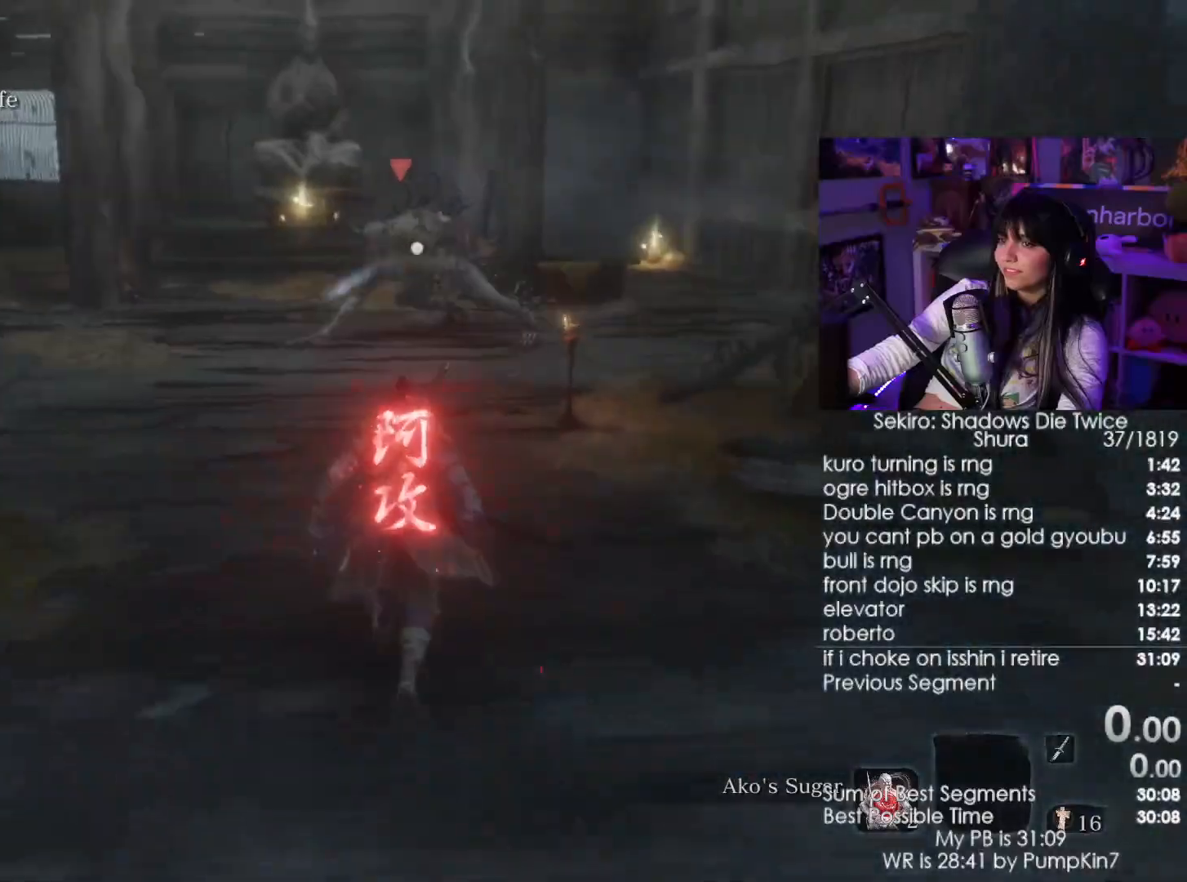
{"keys": ["w"], "mouse": [], "events": [[250, "mouse_left", "down"], [400, "mouse_left", "up"], [400, "shift", "up"]]}
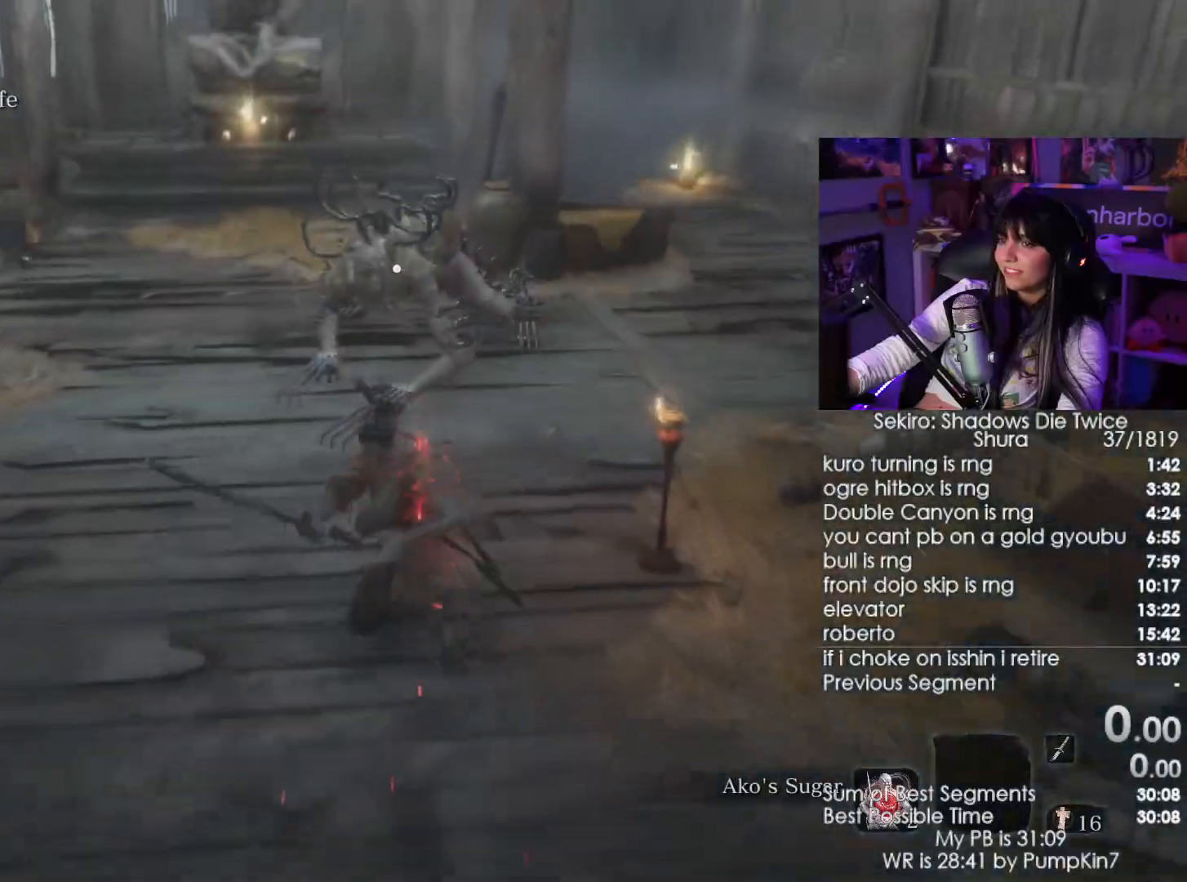
{"keys": ["s"], "mouse": [], "events": [[134, "w", "up"], [417, "s", "down"]]}
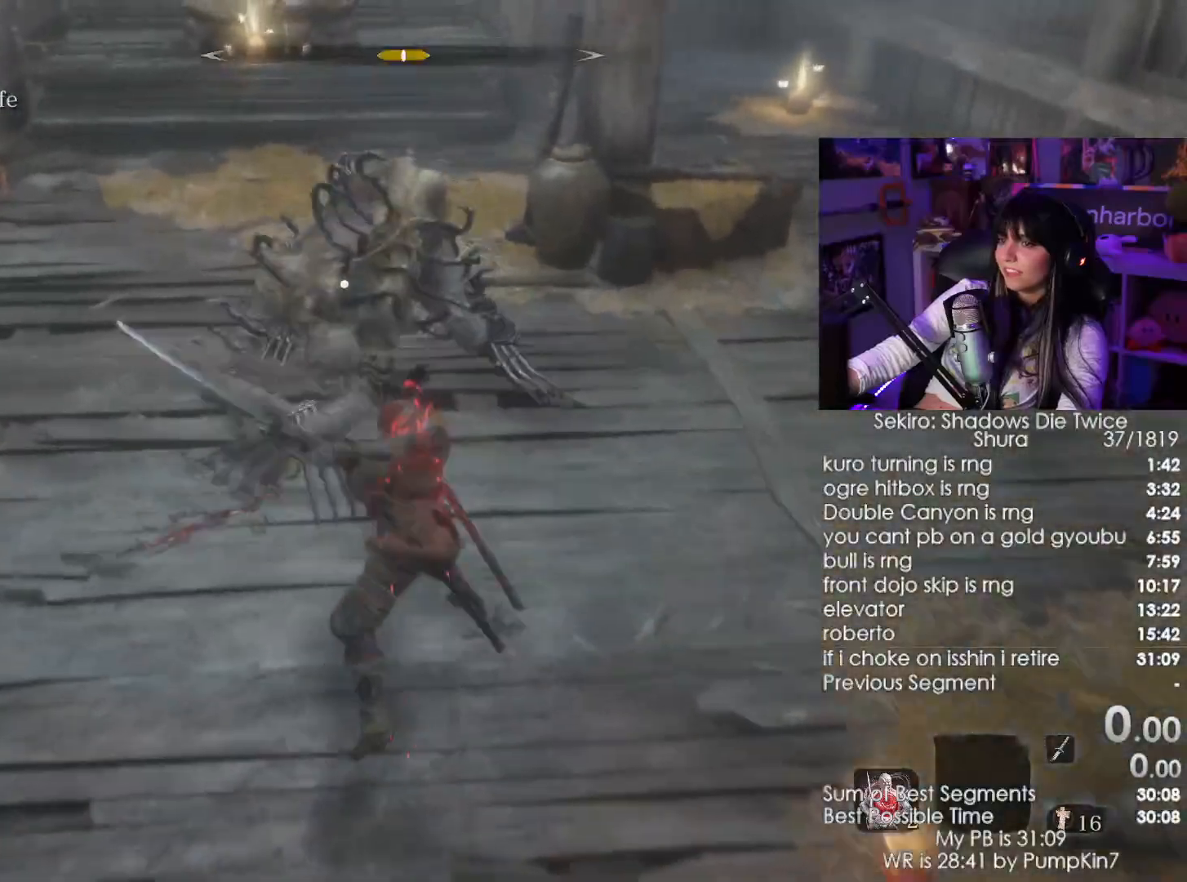
{"keys": ["s"], "mouse": [], "events": []}
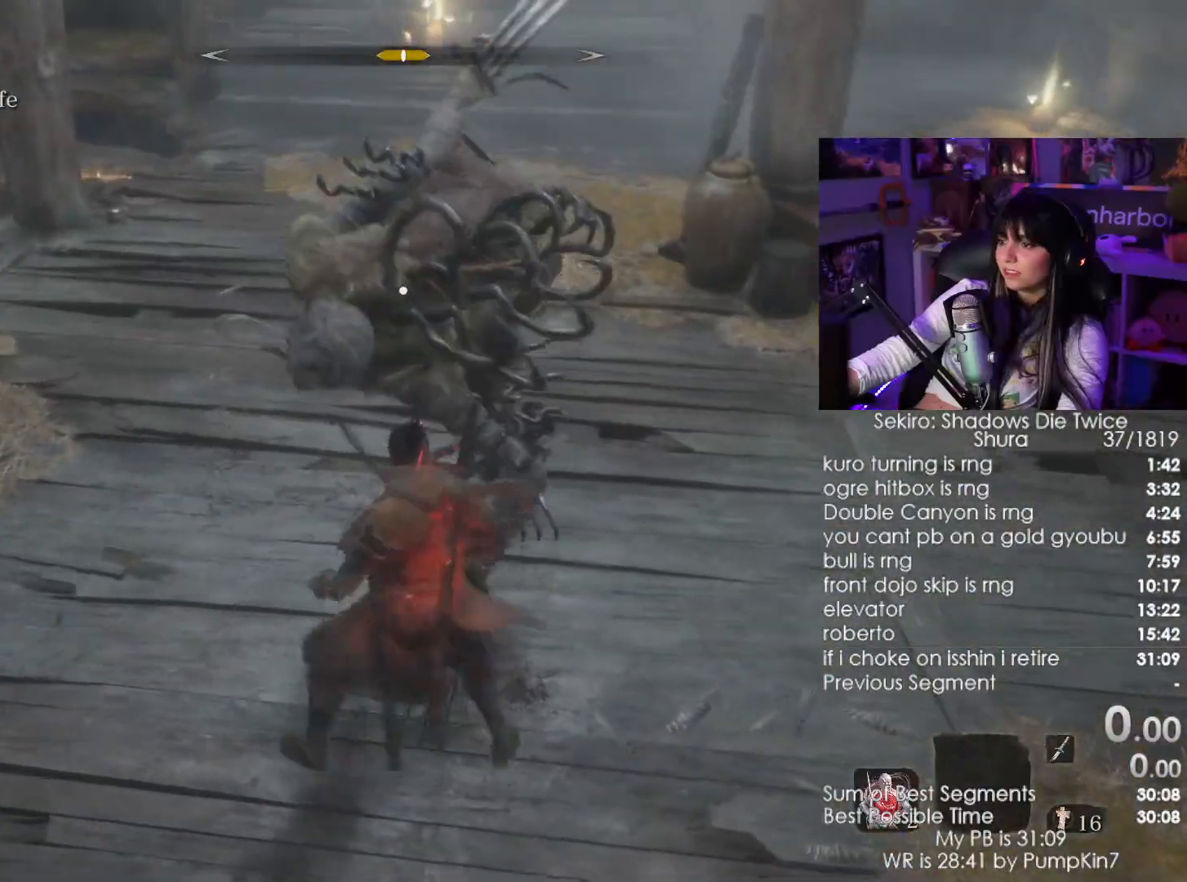
{"keys": ["s"], "mouse": [], "events": [[217, "a", "down"], [217, "mouse_right", "down"], [250, "a", "up"], [300, "mouse_right", "up"], [350, "mouse_right", "down"], [484, "mouse_right", "up"]]}
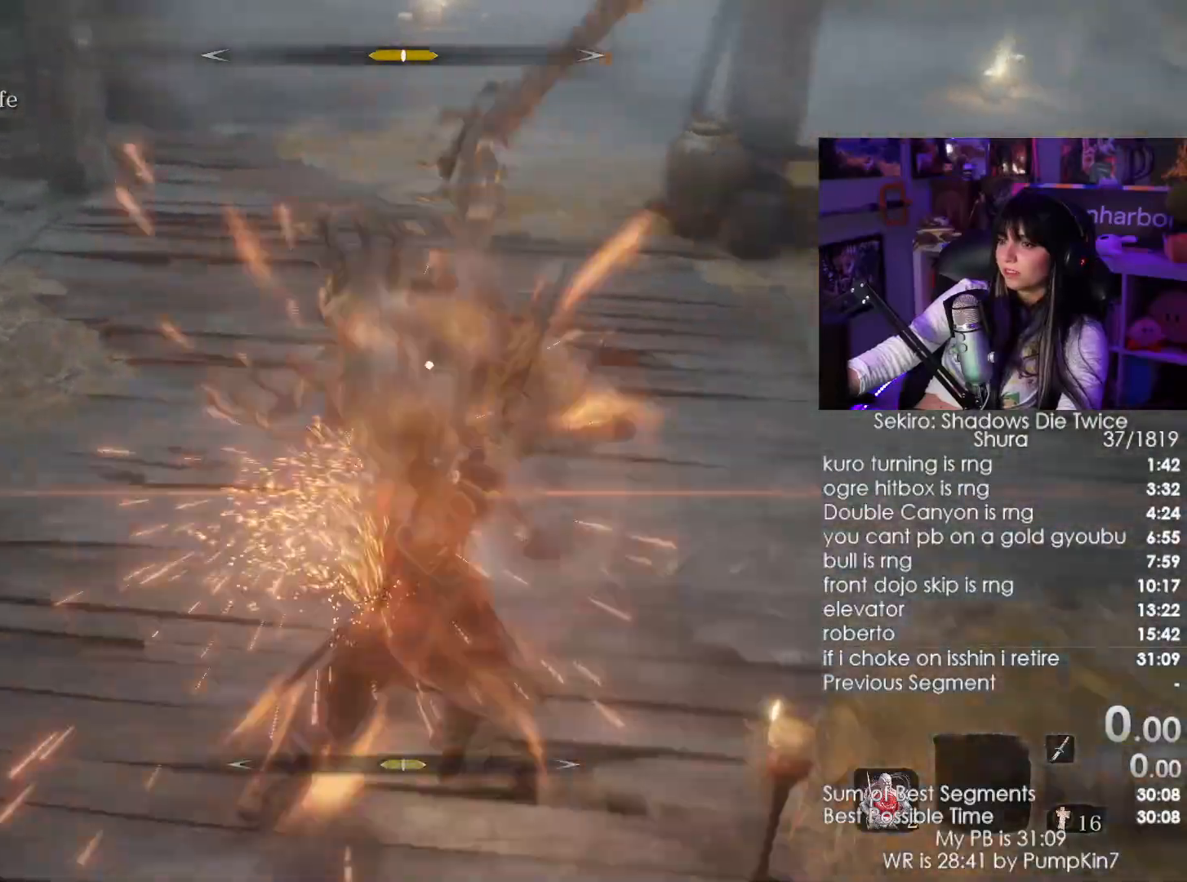
{"keys": ["s"], "mouse": ["right"], "events": [[34, "mouse_right", "down"], [134, "mouse_right", "up"], [184, "mouse_right", "down"]]}
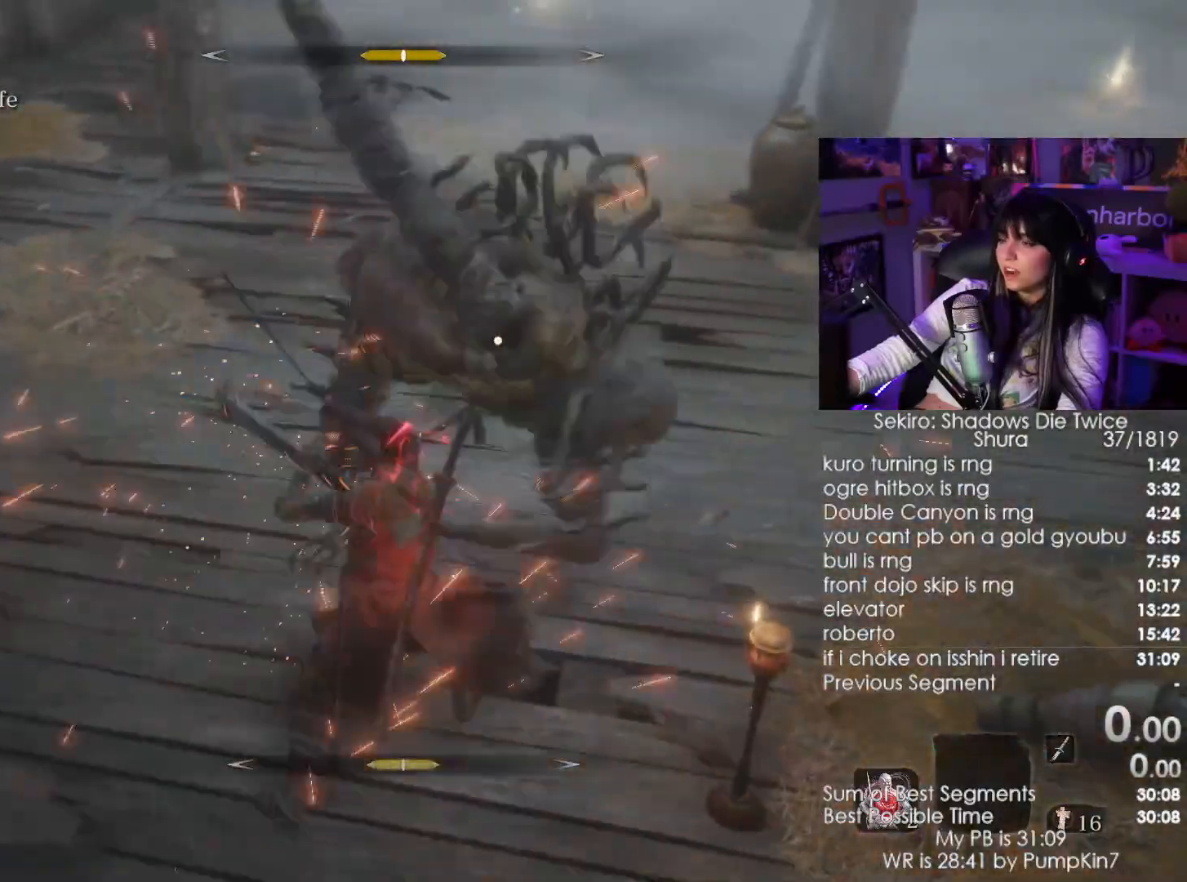
{"keys": ["s"], "mouse": [], "events": [[50, "mouse_right", "up"], [100, "mouse_right", "down"], [200, "mouse_right", "up"], [334, "mouse_right", "down"], [467, "mouse_right", "up"]]}
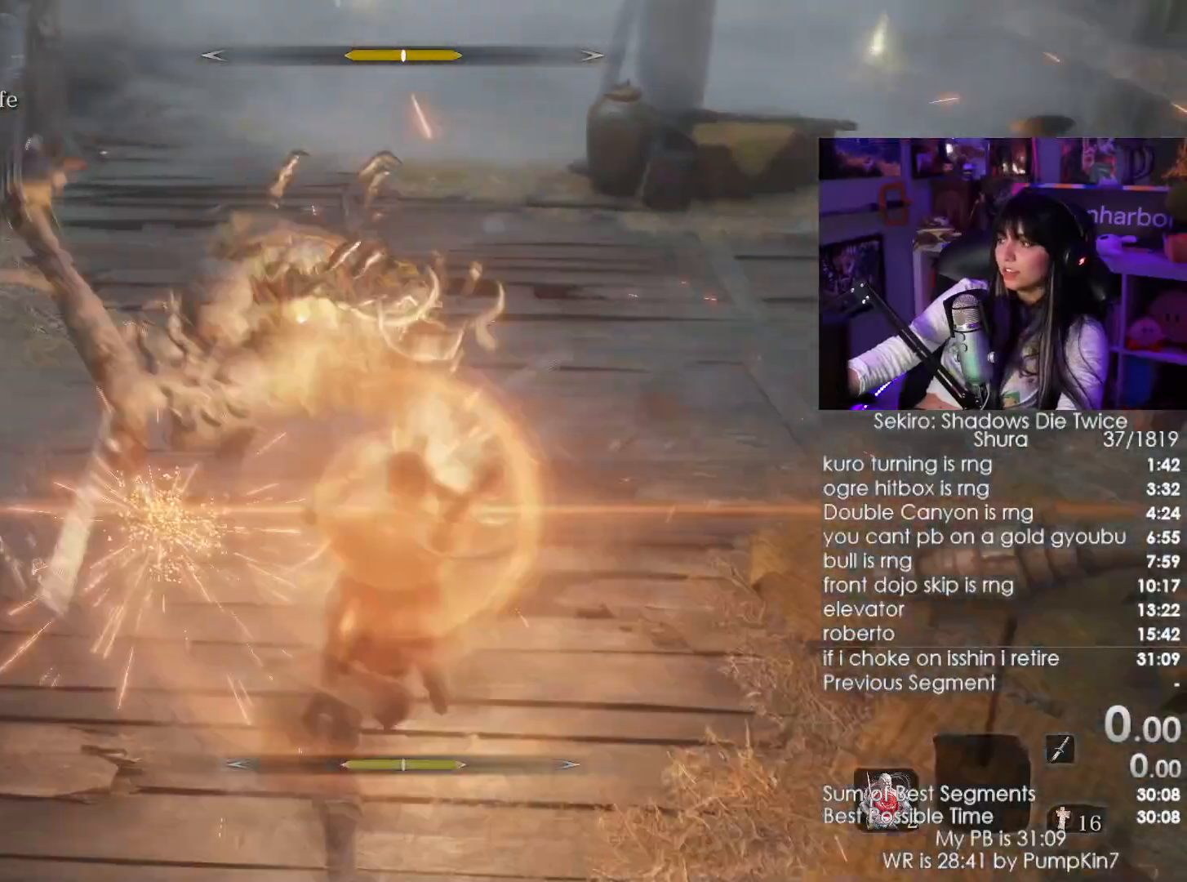
{"keys": [], "mouse": [], "events": [[67, "mouse_right", "down"], [117, "mouse_right", "up"], [217, "mouse_right", "down"], [300, "mouse_right", "up"], [350, "s", "up"], [400, "mouse_right", "down"], [484, "mouse_right", "up"]]}
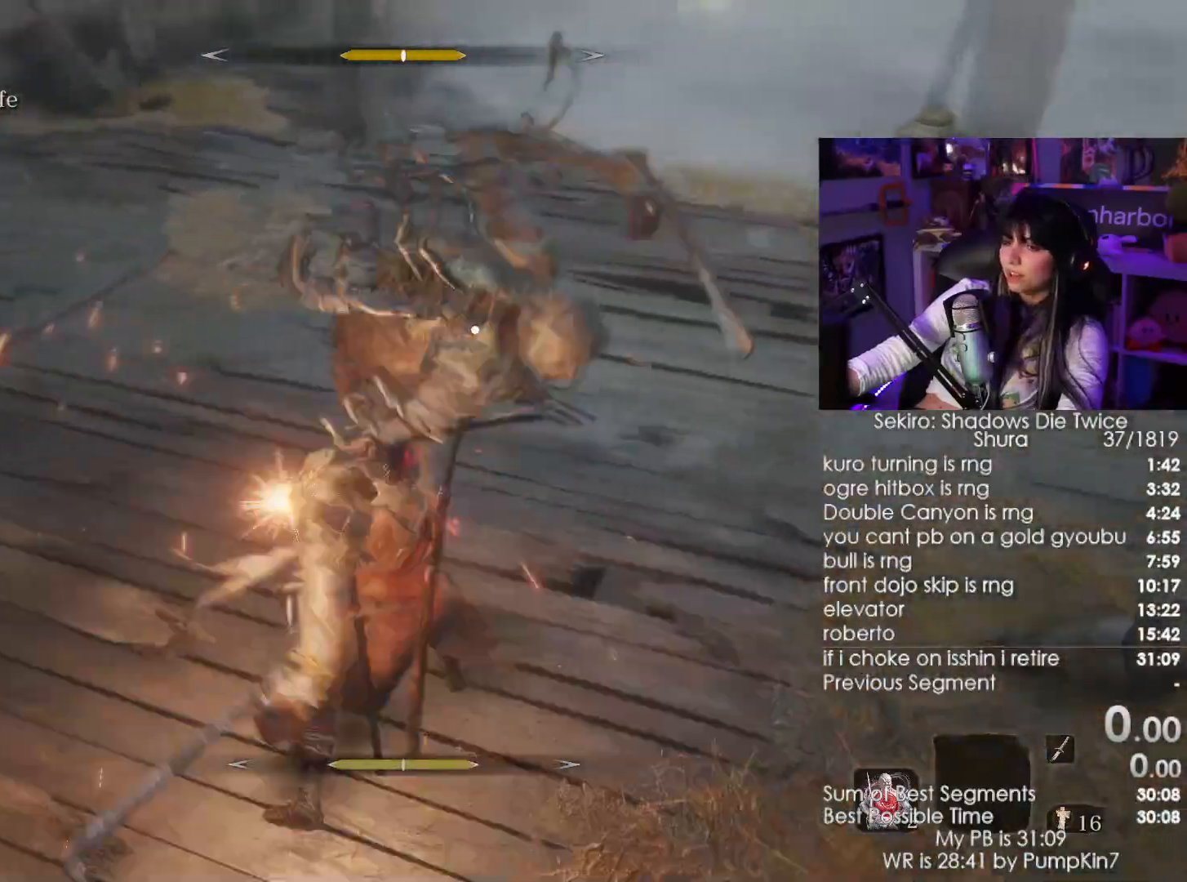
{"keys": [], "mouse": ["right"], "events": [[34, "mouse_right", "down"], [134, "mouse_right", "up"], [184, "mouse_right", "down"], [267, "mouse_right", "up"], [317, "mouse_right", "down"], [417, "mouse_right", "up"], [484, "mouse_right", "down"]]}